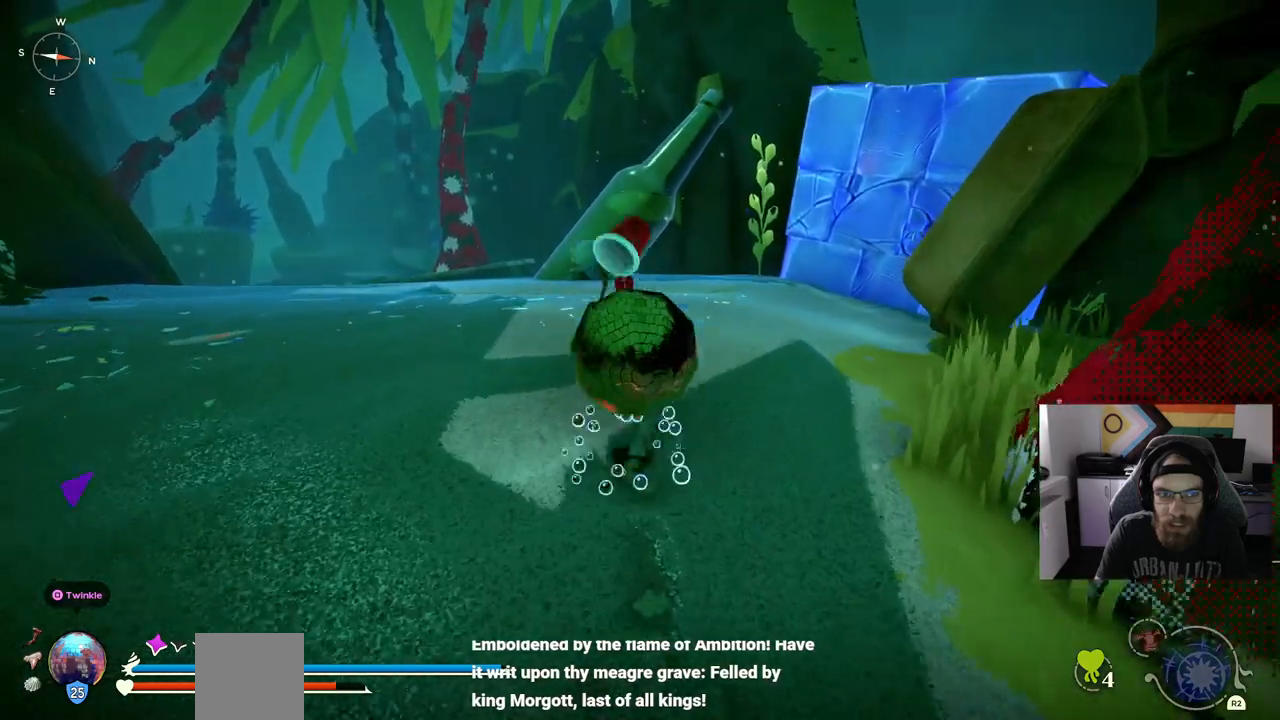
Gameplay with a controller (PlayStation layout); each line is a JSON object with the inputs held at the frame after it. "events" lists button and stick changes between this image and that frame as [ms after this image, input, new state], when the widget could be followed in between. Not read: CROSS L3.
{"buttons": ["CIRCLE"], "left_stick": "up", "right_stick": "left", "events": [[17, "CIRCLE", "up"], [233, "right_stick", "left"], [383, "CIRCLE", "down"]]}
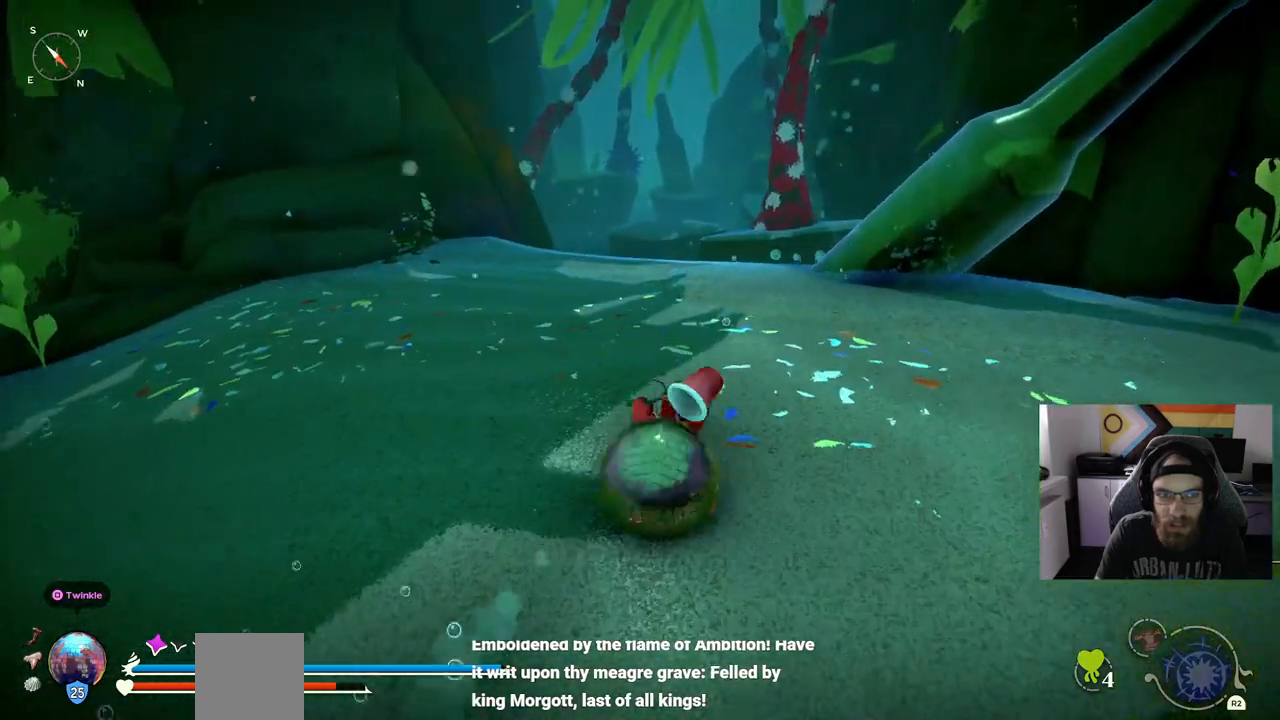
{"buttons": [], "left_stick": "up", "right_stick": "left", "events": [[367, "CIRCLE", "up"]]}
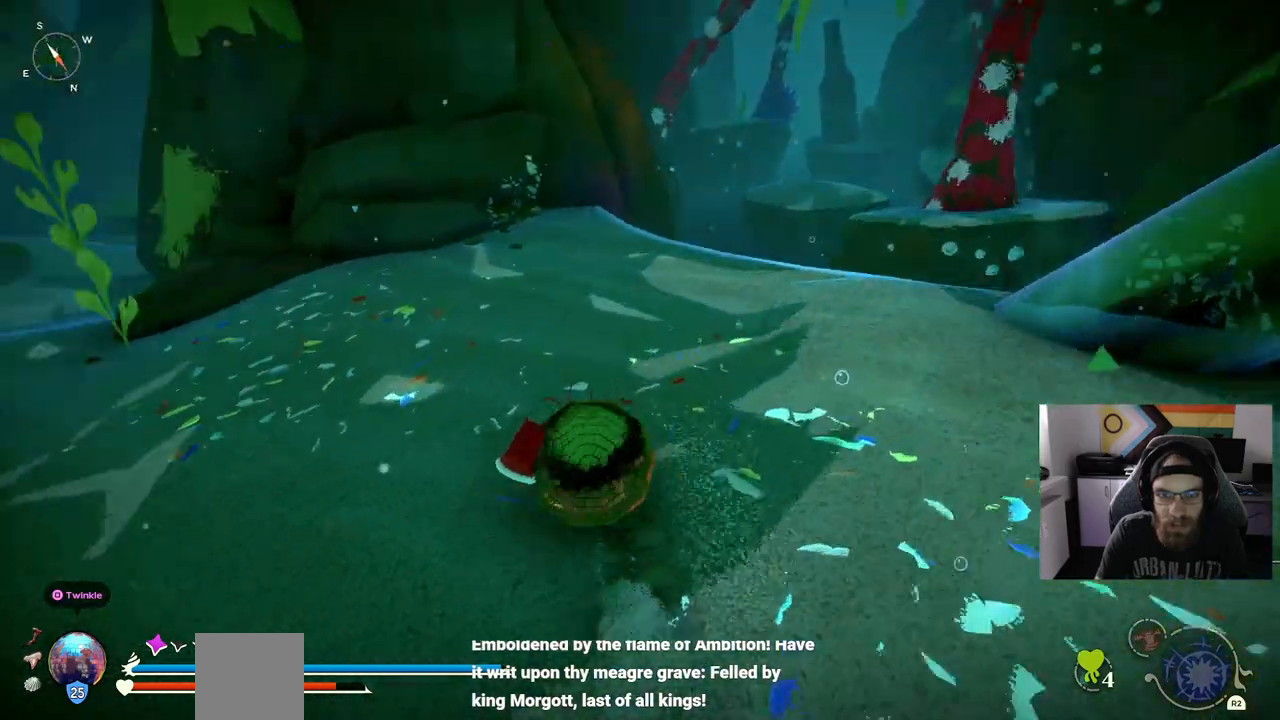
{"buttons": [], "left_stick": "up", "right_stick": "left", "events": []}
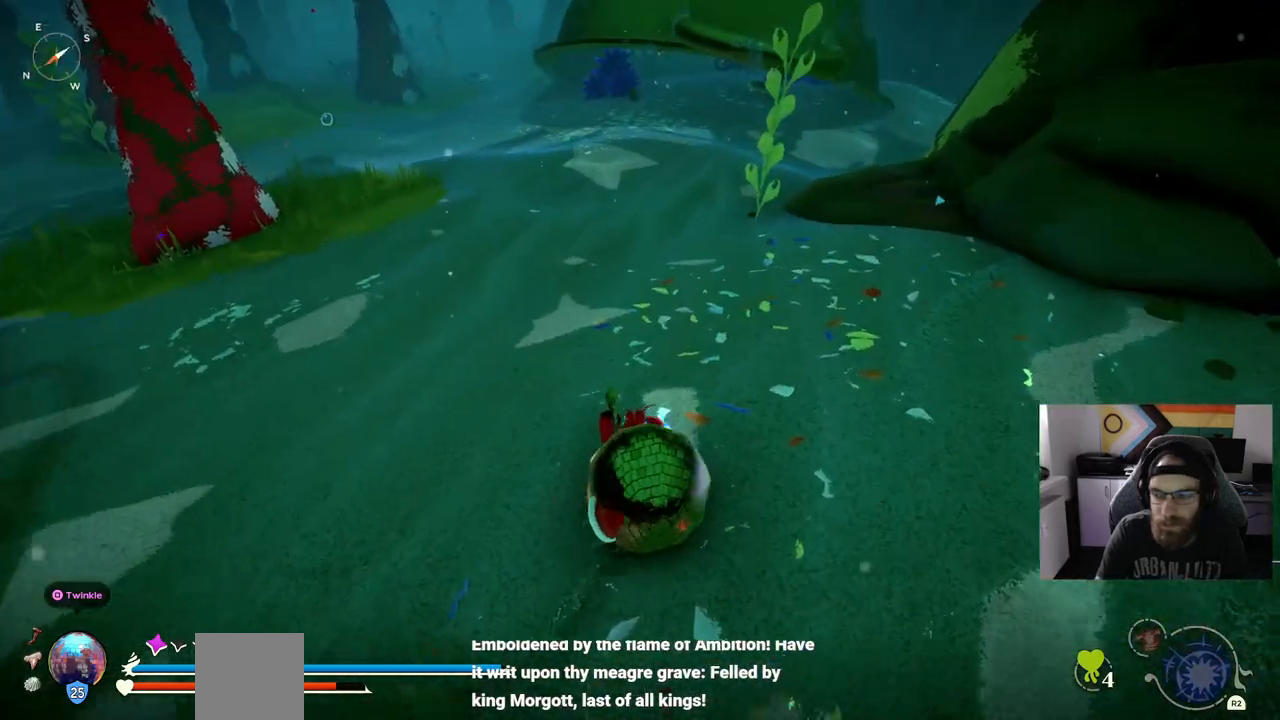
{"buttons": ["CIRCLE"], "left_stick": "up", "right_stick": "left", "events": [[17, "CIRCLE", "down"]]}
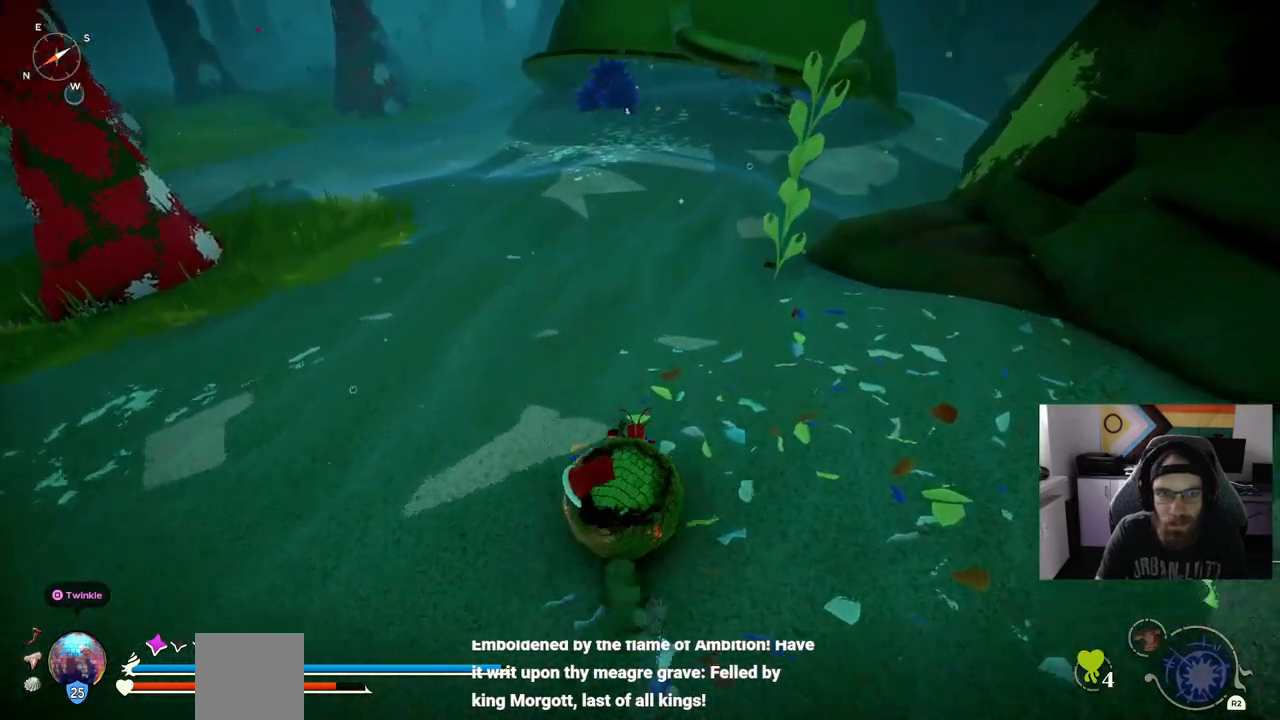
{"buttons": ["CIRCLE"], "left_stick": "up", "right_stick": "left", "events": []}
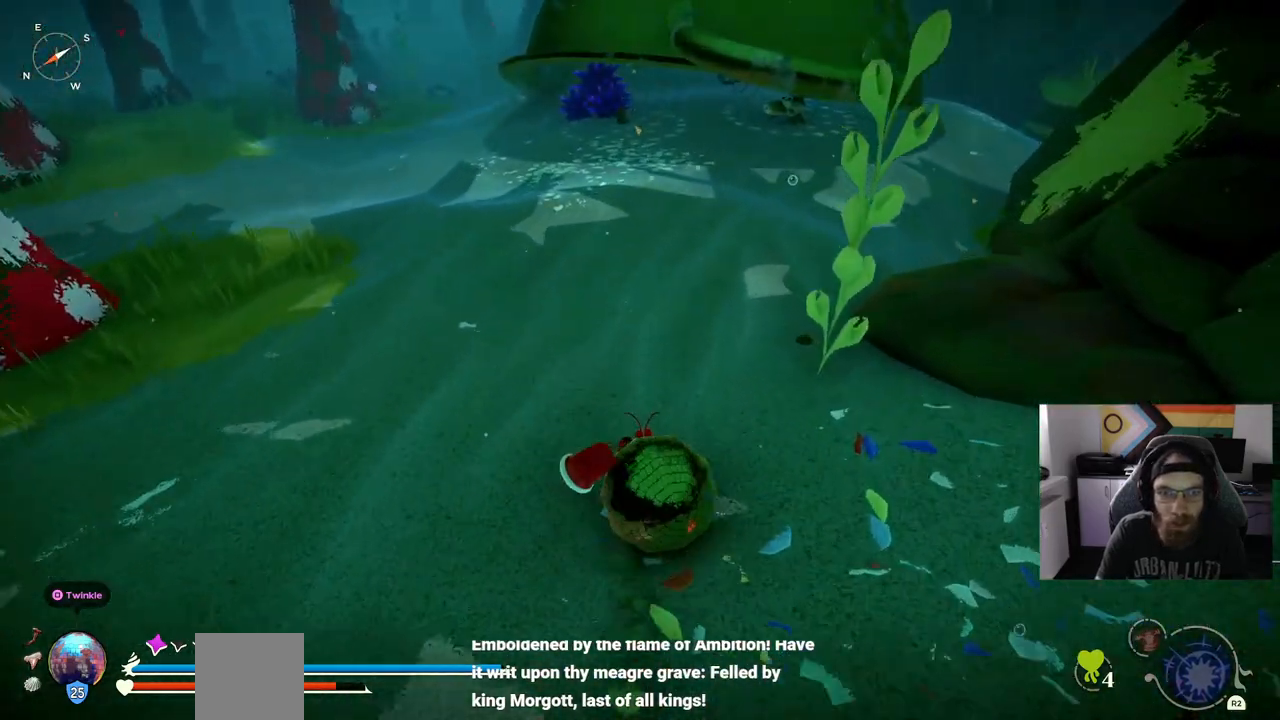
{"buttons": ["CIRCLE"], "left_stick": "up", "right_stick": "left", "events": []}
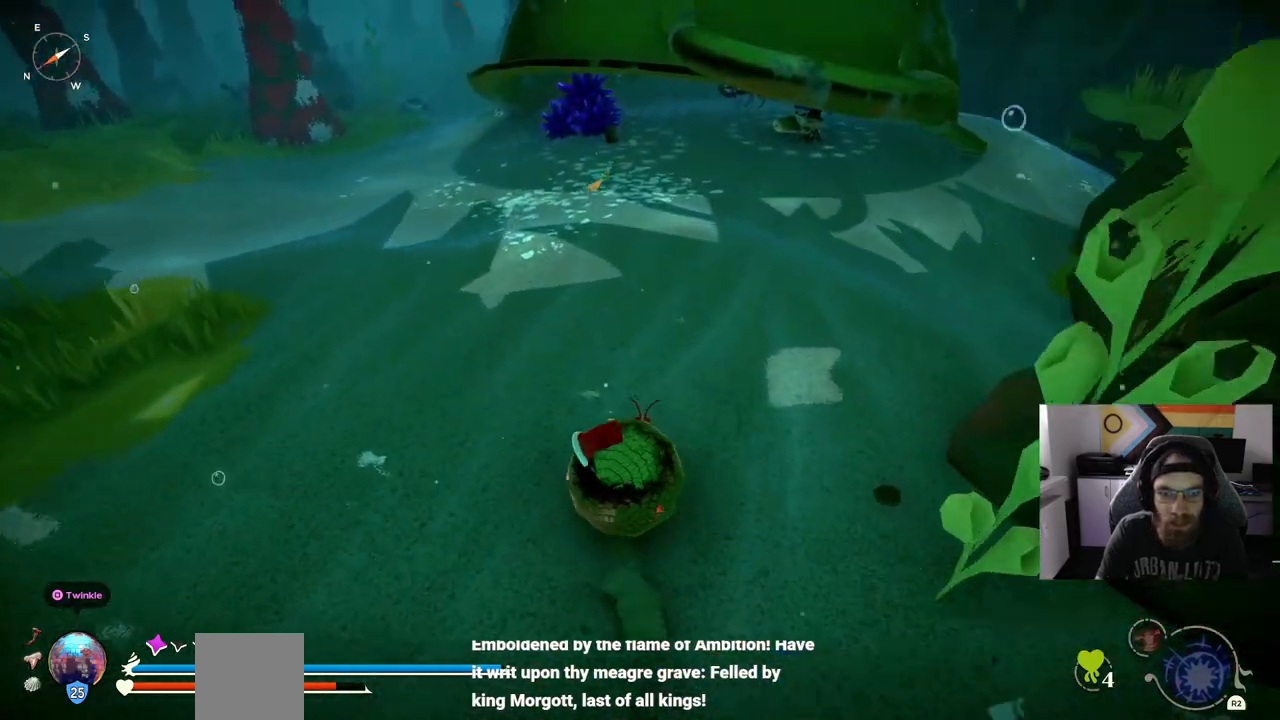
{"buttons": ["CIRCLE"], "left_stick": "up", "right_stick": "left", "events": []}
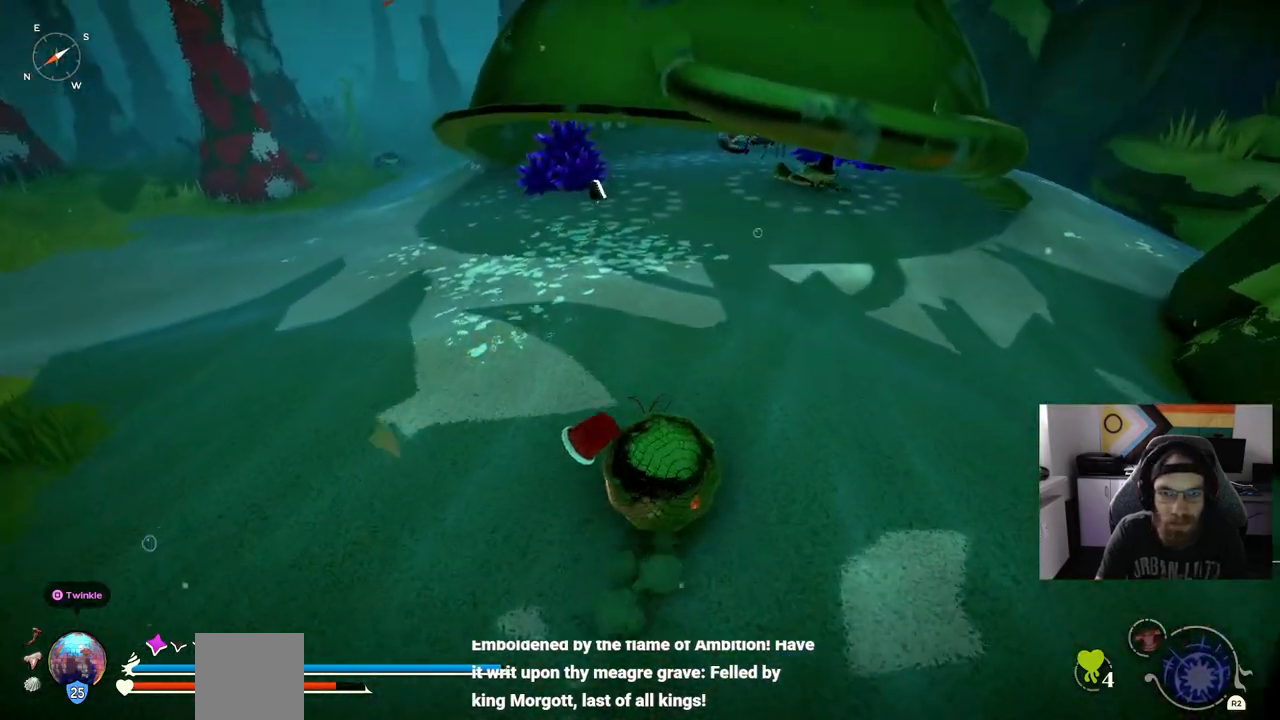
{"buttons": ["CIRCLE"], "left_stick": "up", "right_stick": "left", "events": []}
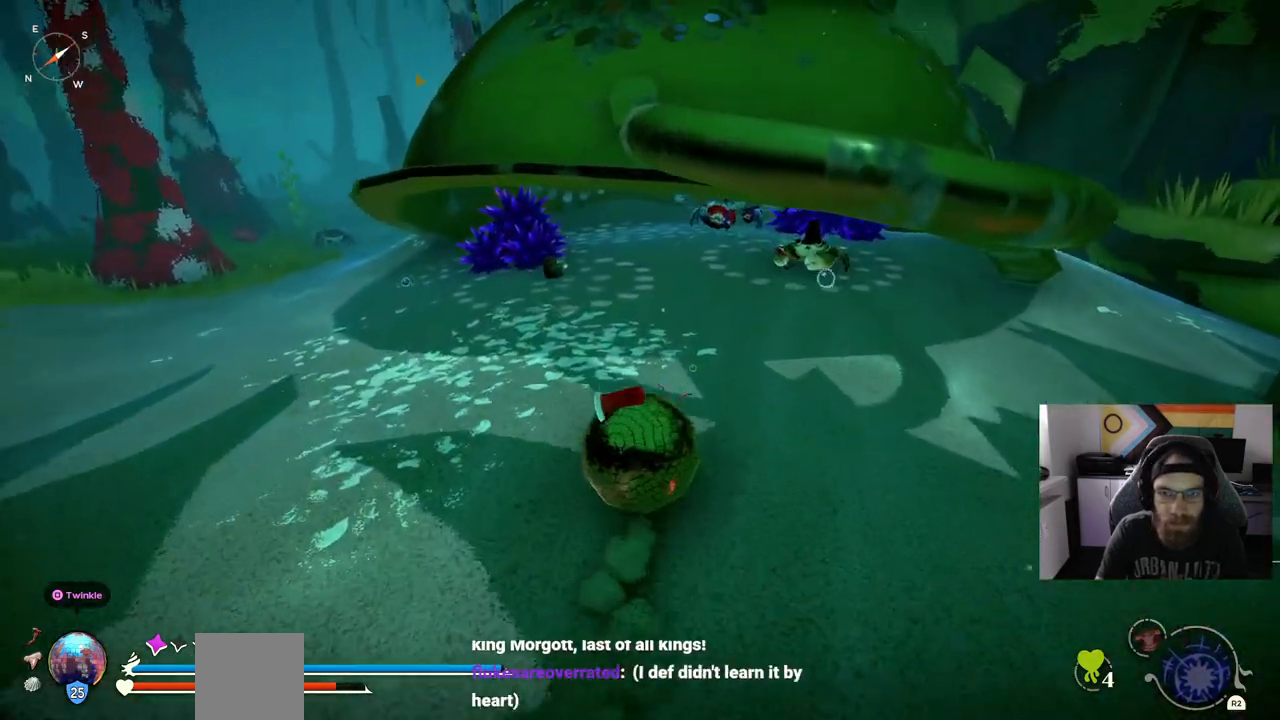
{"buttons": ["CIRCLE"], "left_stick": "up", "right_stick": "center", "events": [[50, "right_stick", "center"]]}
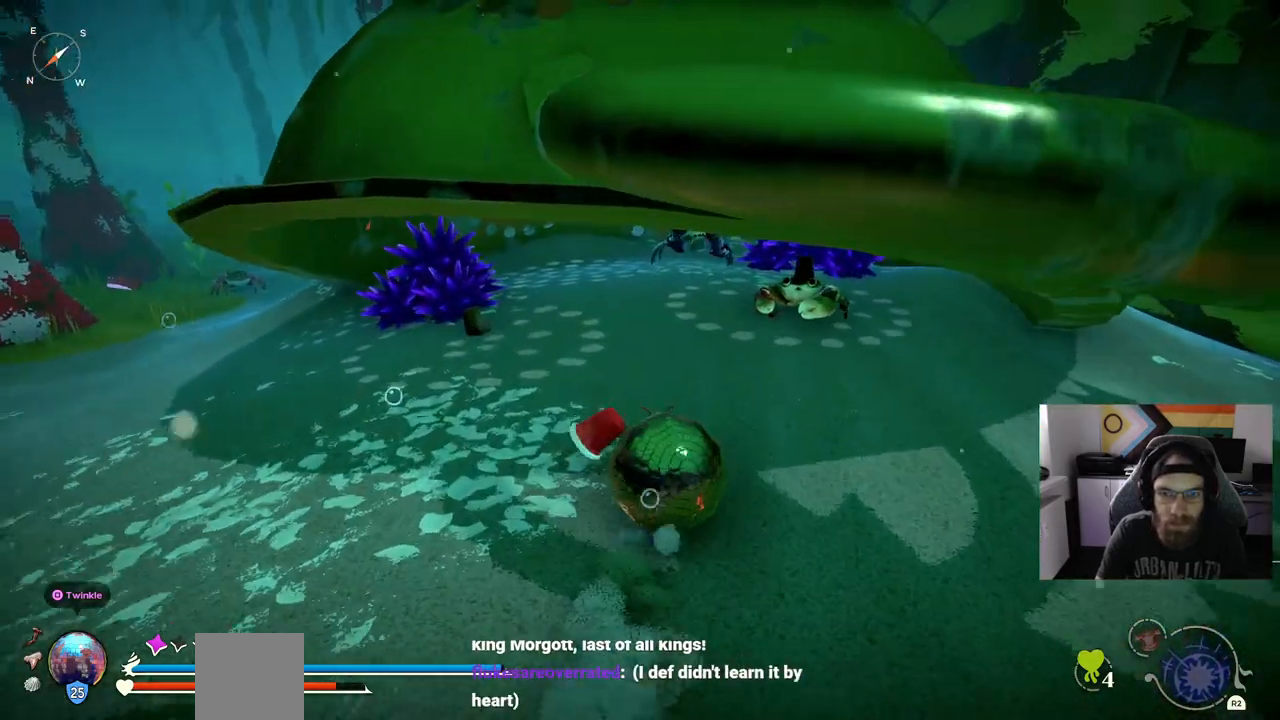
{"buttons": [], "left_stick": "up", "right_stick": "center", "events": [[350, "R1", "down"], [400, "CIRCLE", "up"], [467, "R1", "up"]]}
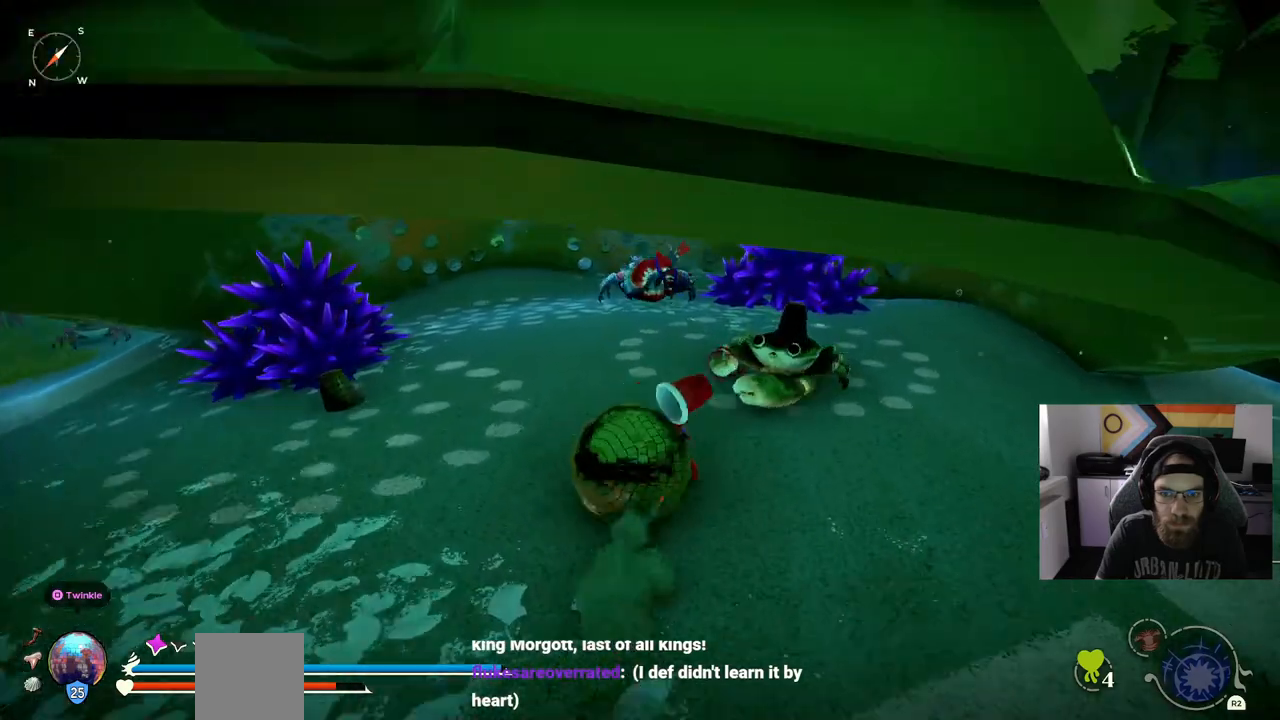
{"buttons": [], "left_stick": "up", "right_stick": "center", "events": []}